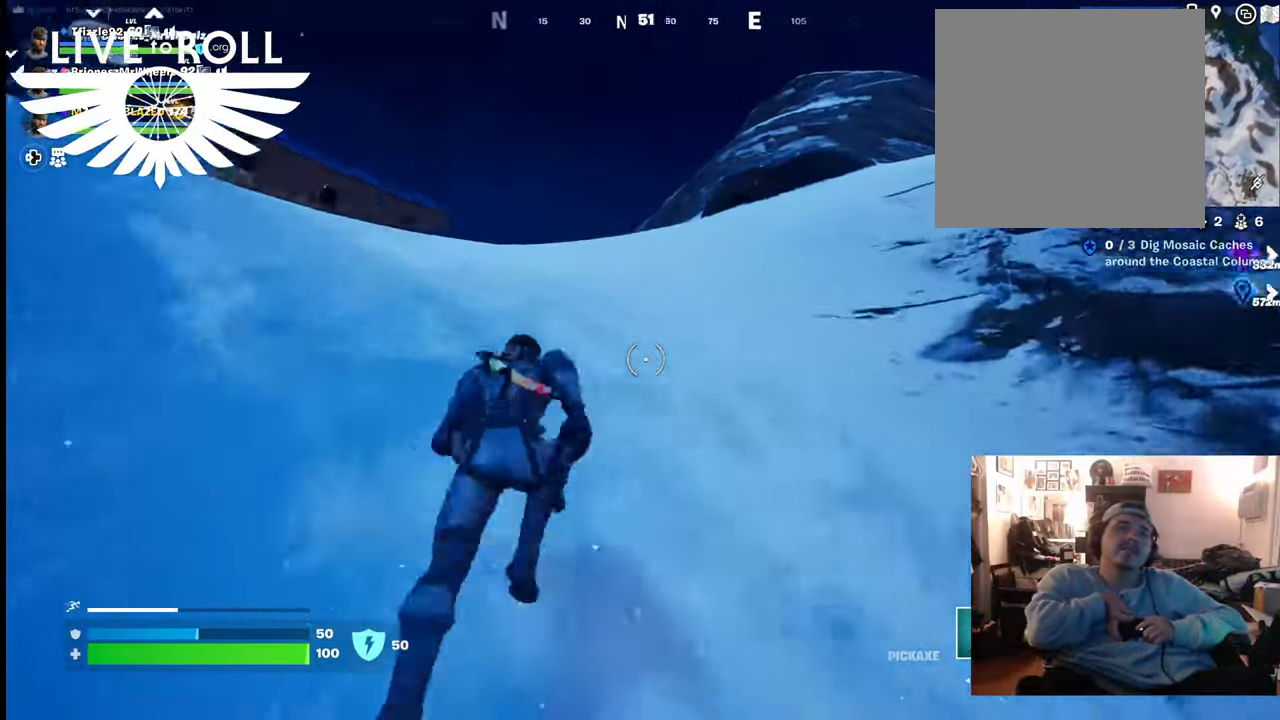
Gameplay with a controller (Xbox layout); each line is a JSON object with the inputs held at the frame after it. "events" lists button and stick changes between this image and that frame as [ms after this image, input, new state], when the widget could be followed in between.
{"buttons": [], "left_stick": "up", "right_stick": "left", "events": []}
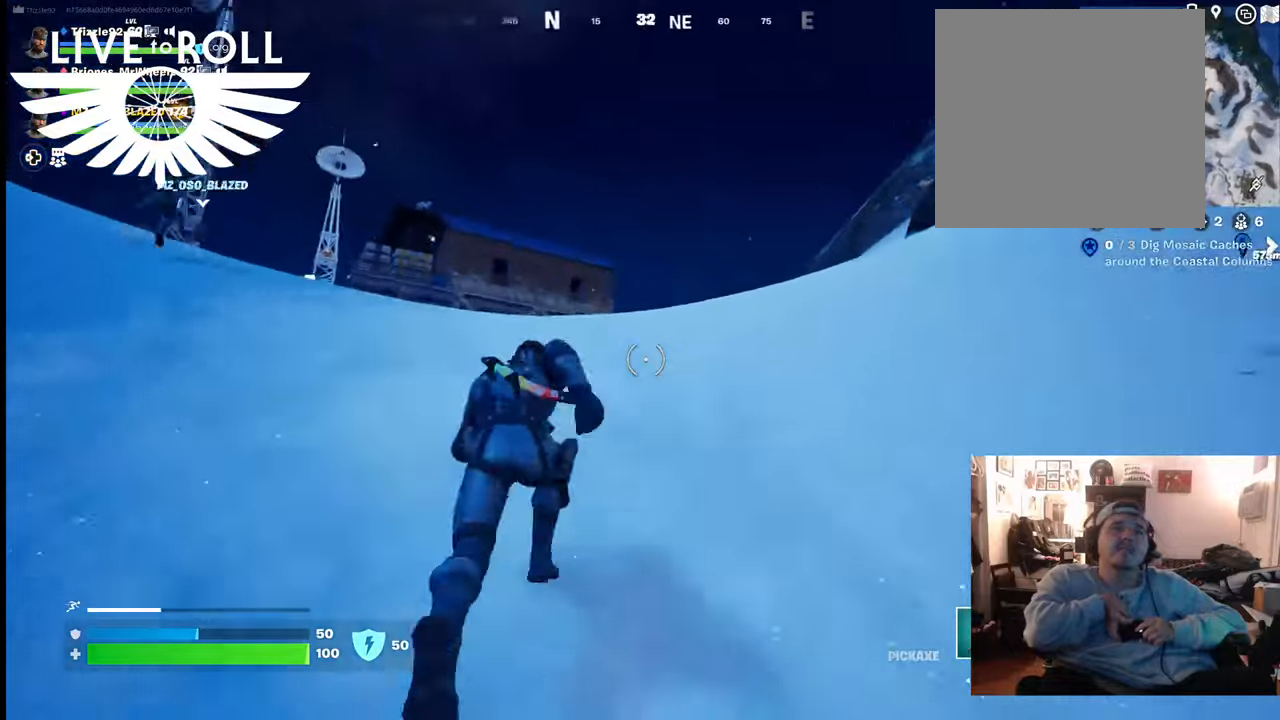
{"buttons": [], "left_stick": "up", "right_stick": "left", "events": []}
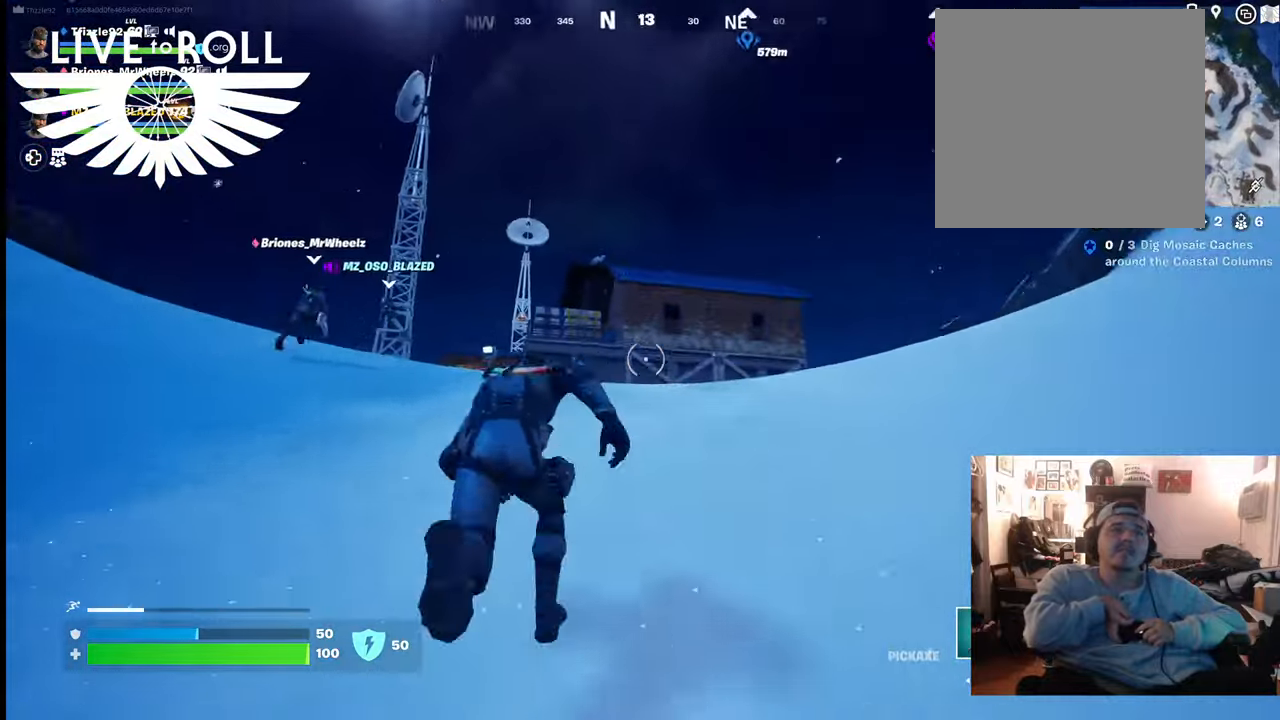
{"buttons": [], "left_stick": "up", "right_stick": "left", "events": []}
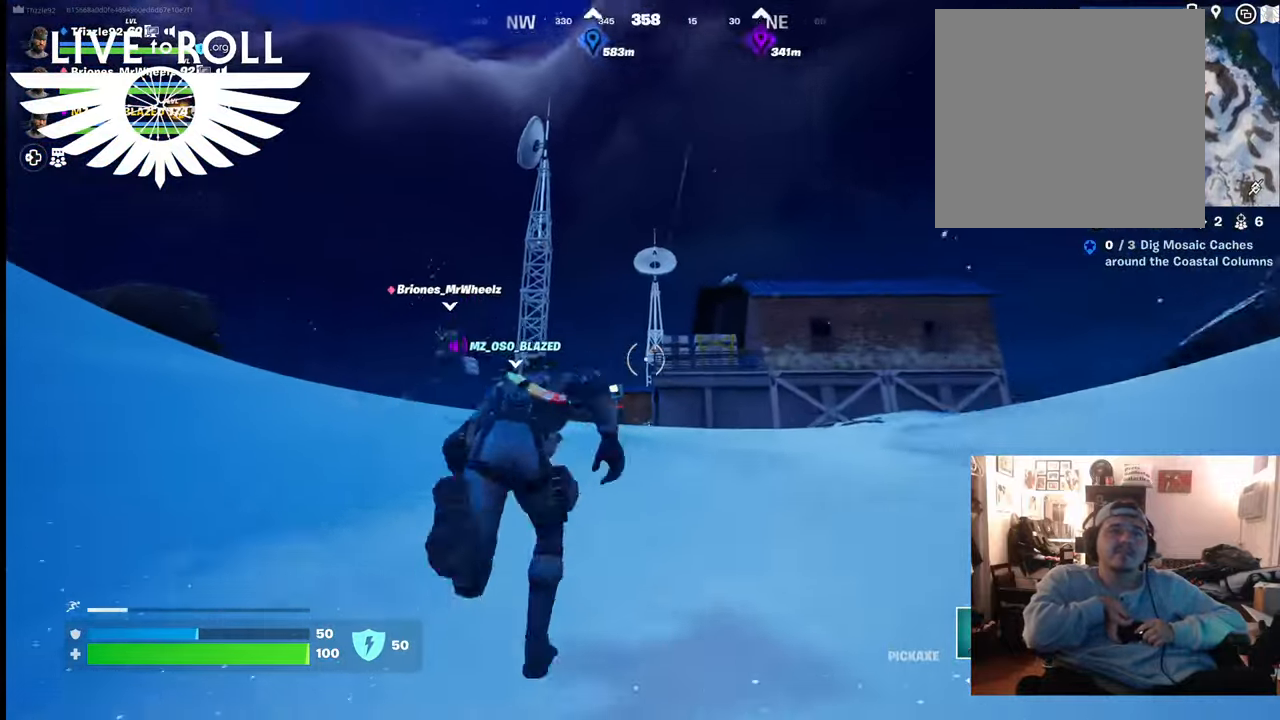
{"buttons": [], "left_stick": "up", "right_stick": "center", "events": [[433, "right_stick", "center"]]}
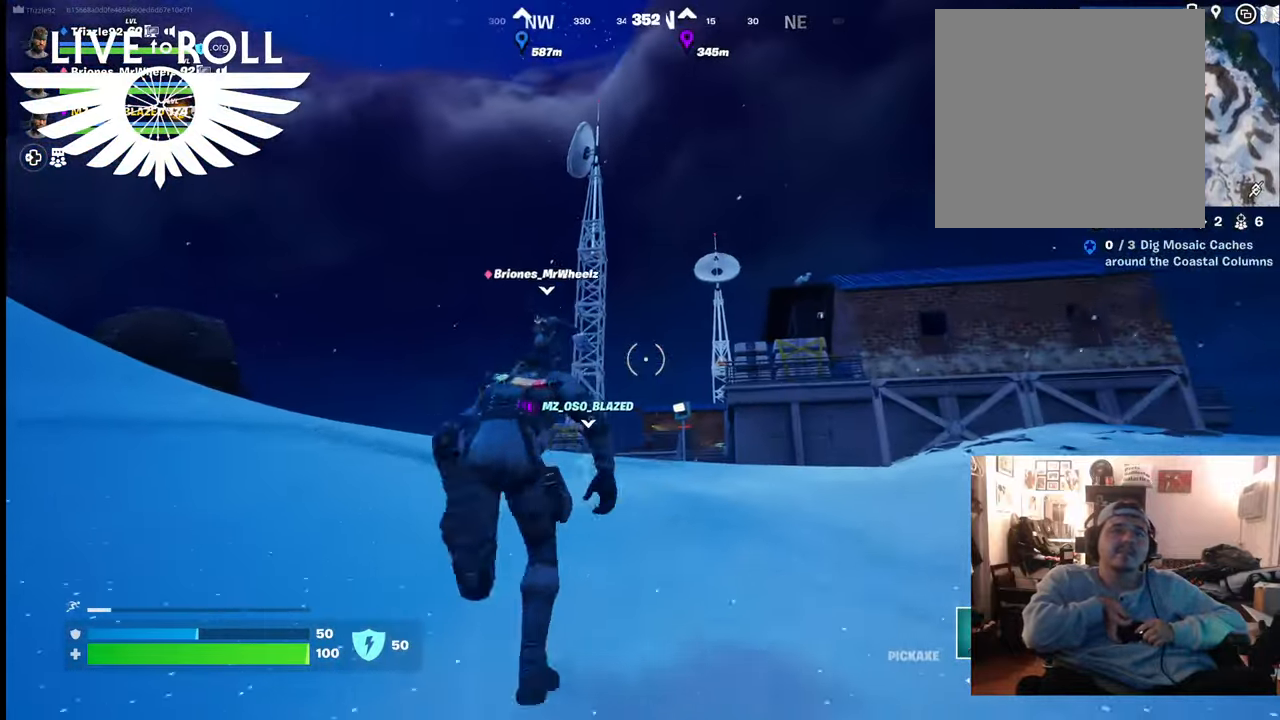
{"buttons": [], "left_stick": "up", "right_stick": "center", "events": []}
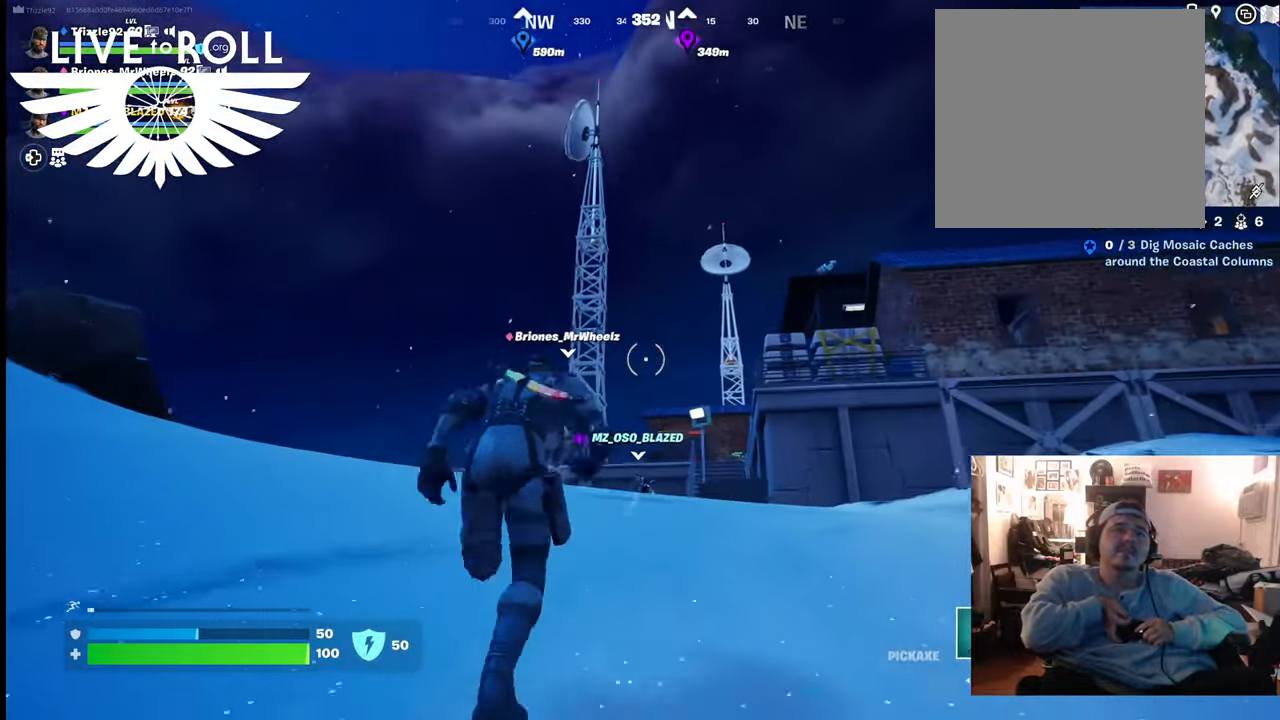
{"buttons": [], "left_stick": "up", "right_stick": "down-right", "events": [[300, "right_stick", "down-right"]]}
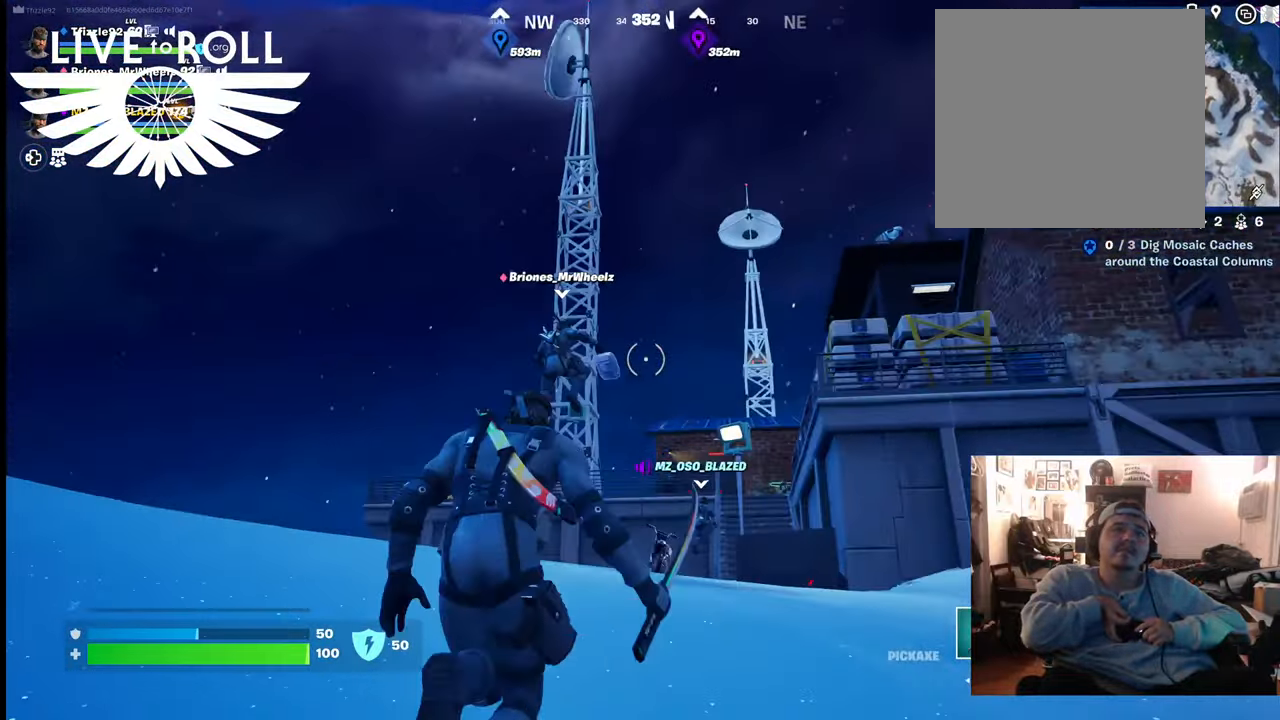
{"buttons": [], "left_stick": "up", "right_stick": "down-right", "events": []}
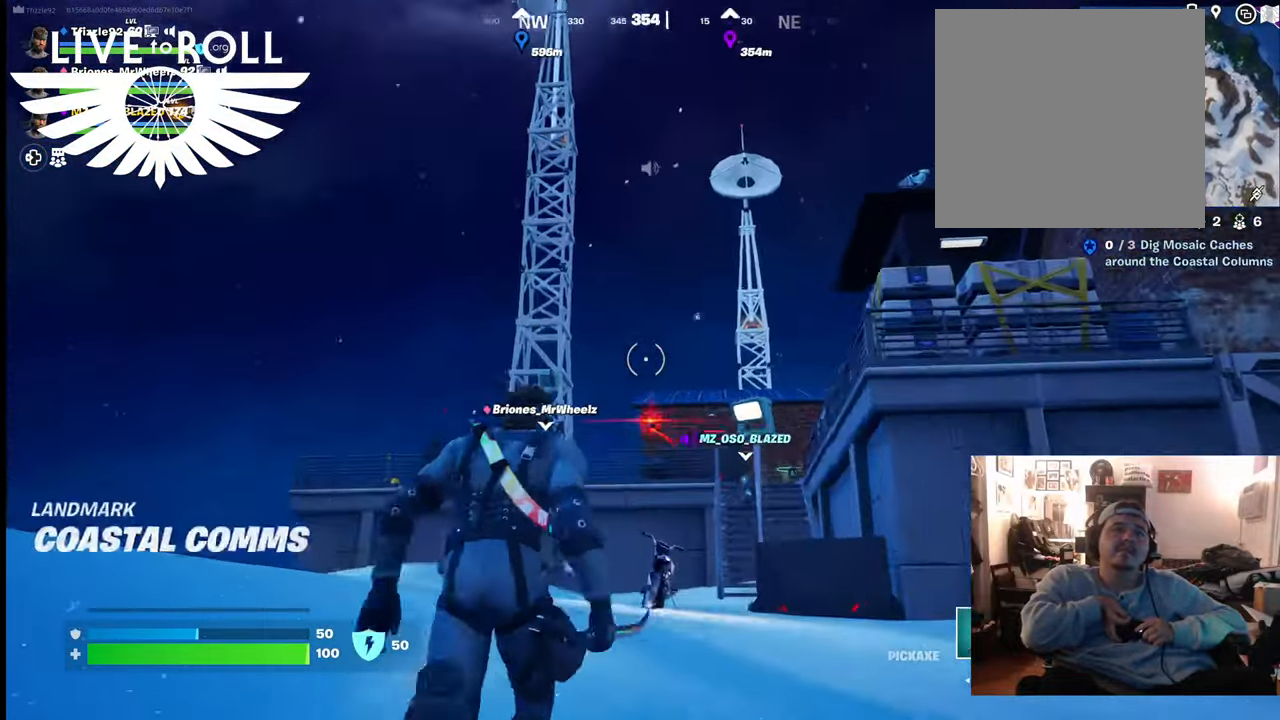
{"buttons": [], "left_stick": "up", "right_stick": "down-right", "events": []}
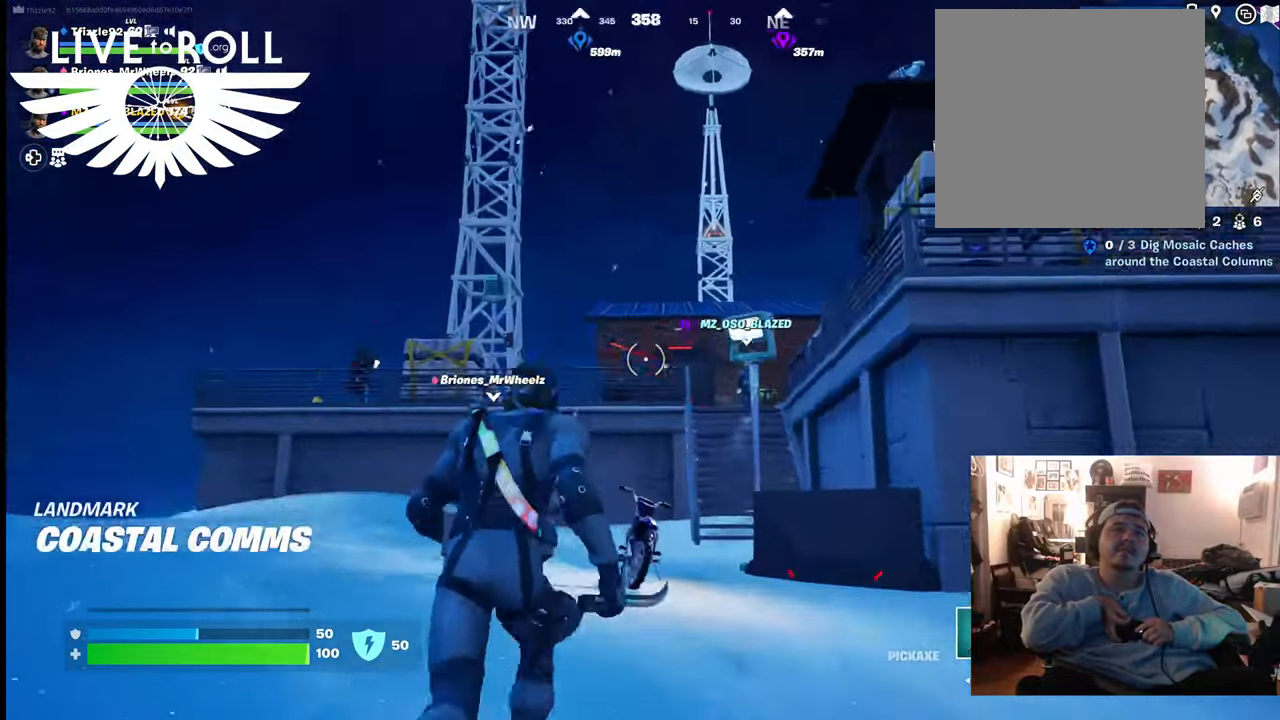
{"buttons": [], "left_stick": "up", "right_stick": "down-right", "events": []}
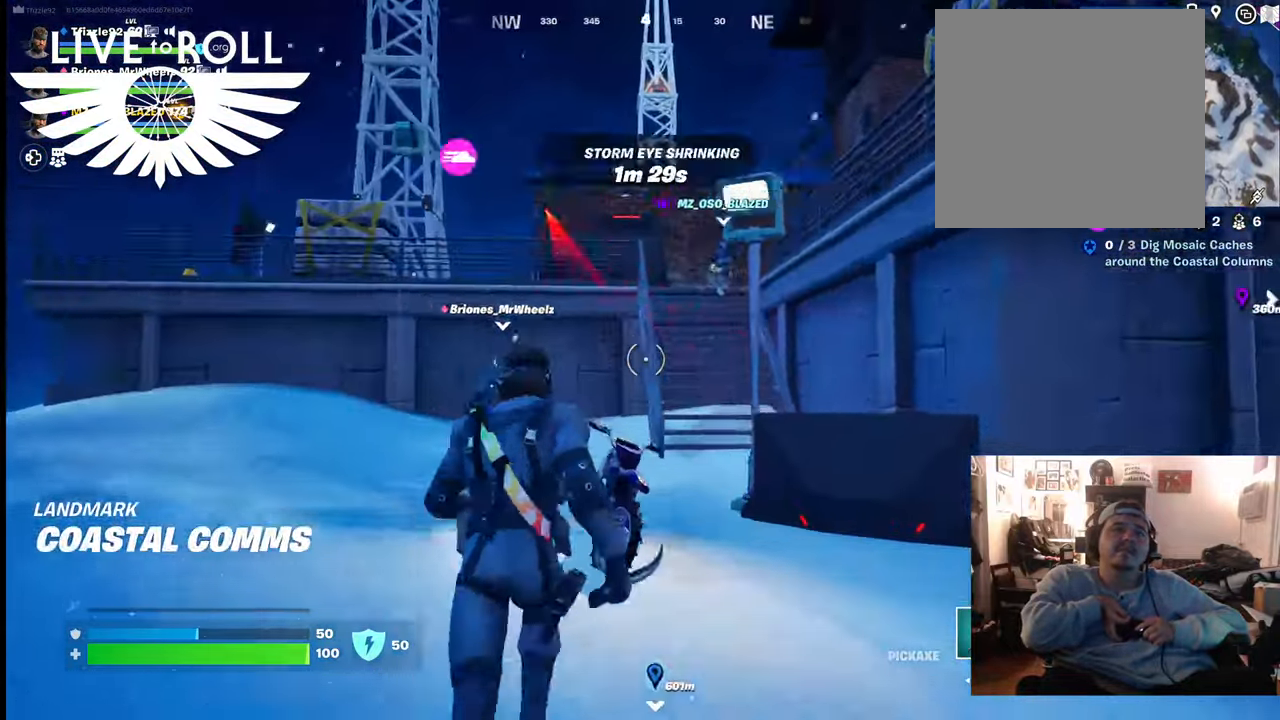
{"buttons": [], "left_stick": "up", "right_stick": "down-right", "events": []}
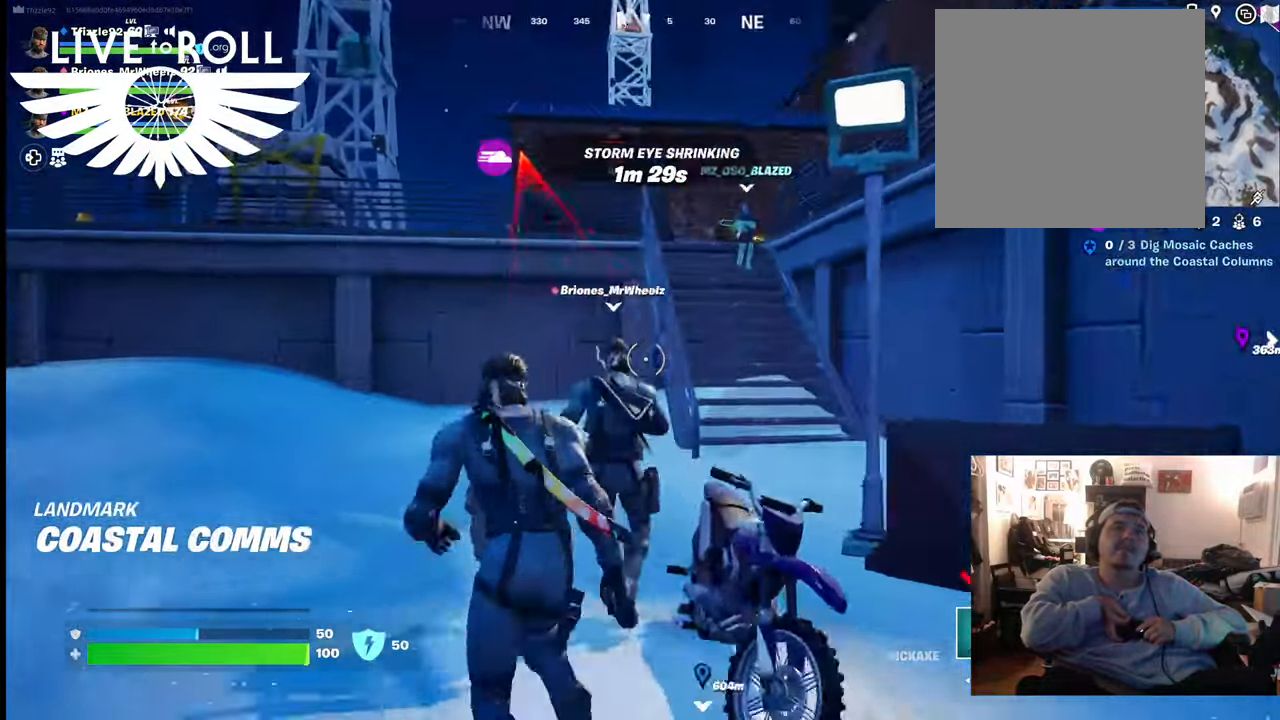
{"buttons": [], "left_stick": "up", "right_stick": "center", "events": [[467, "right_stick", "center"]]}
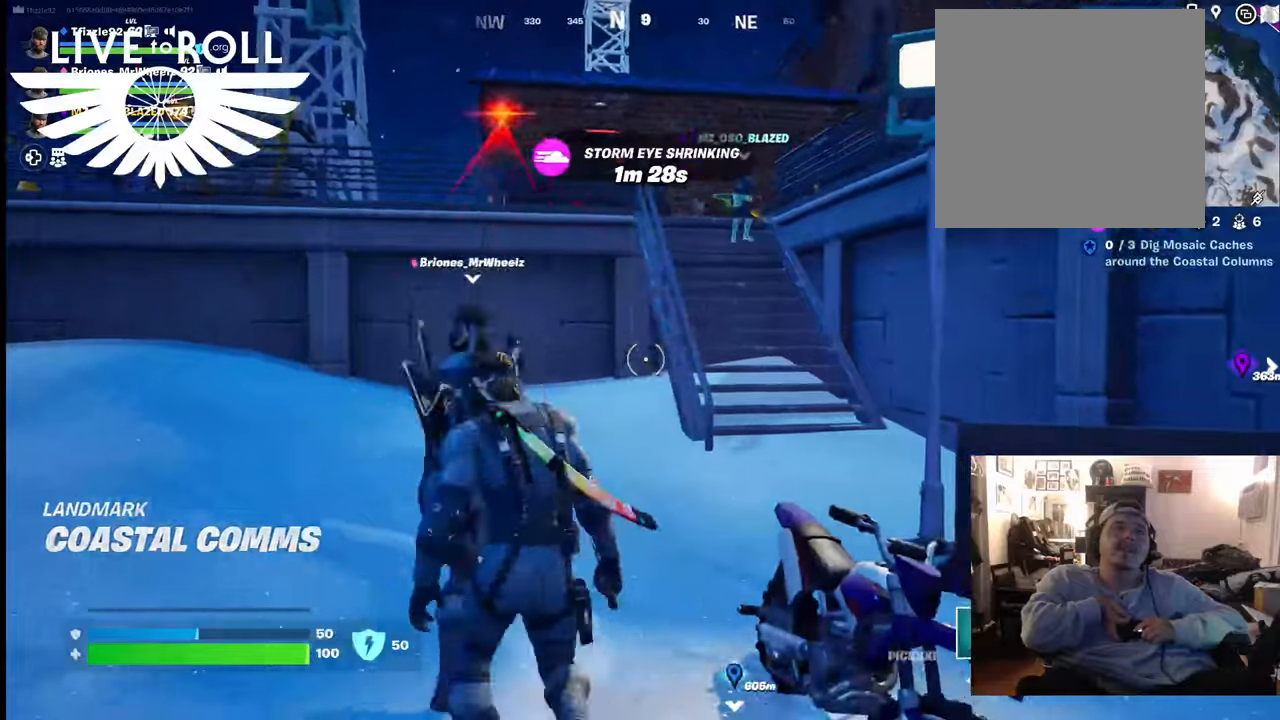
{"buttons": [], "left_stick": "up", "right_stick": "center", "events": []}
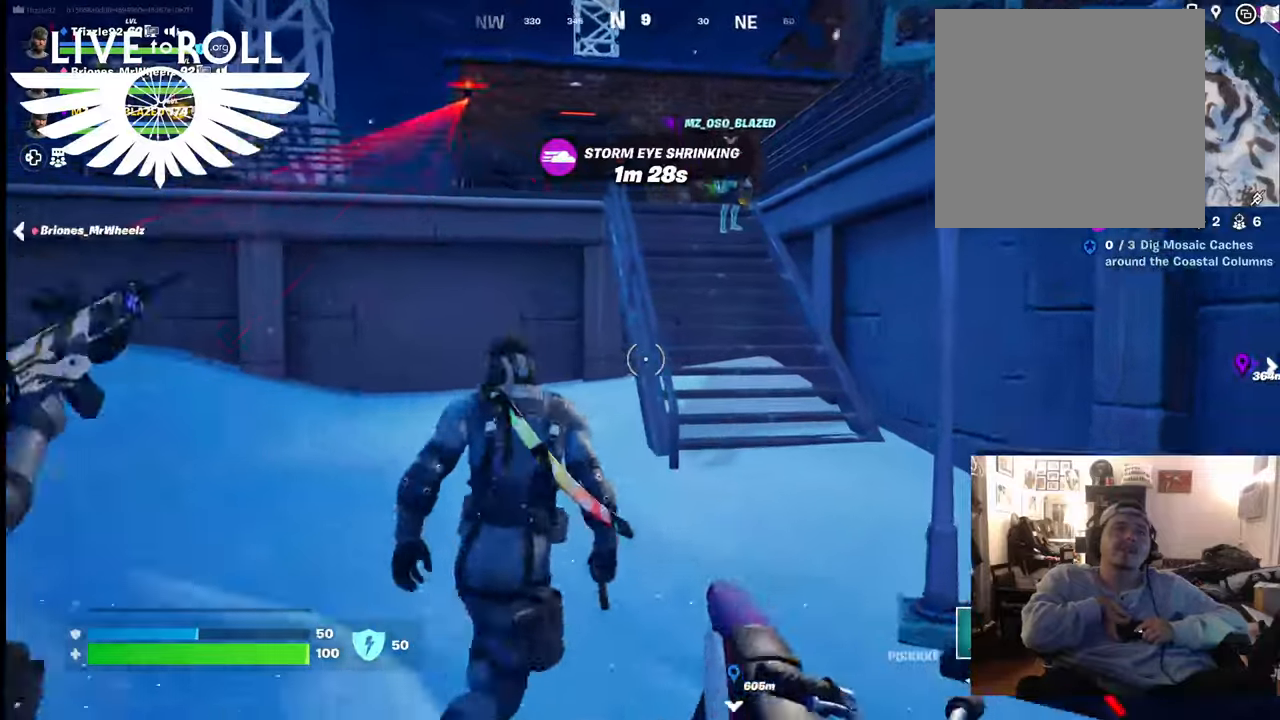
{"buttons": [], "left_stick": "up", "right_stick": "center", "events": []}
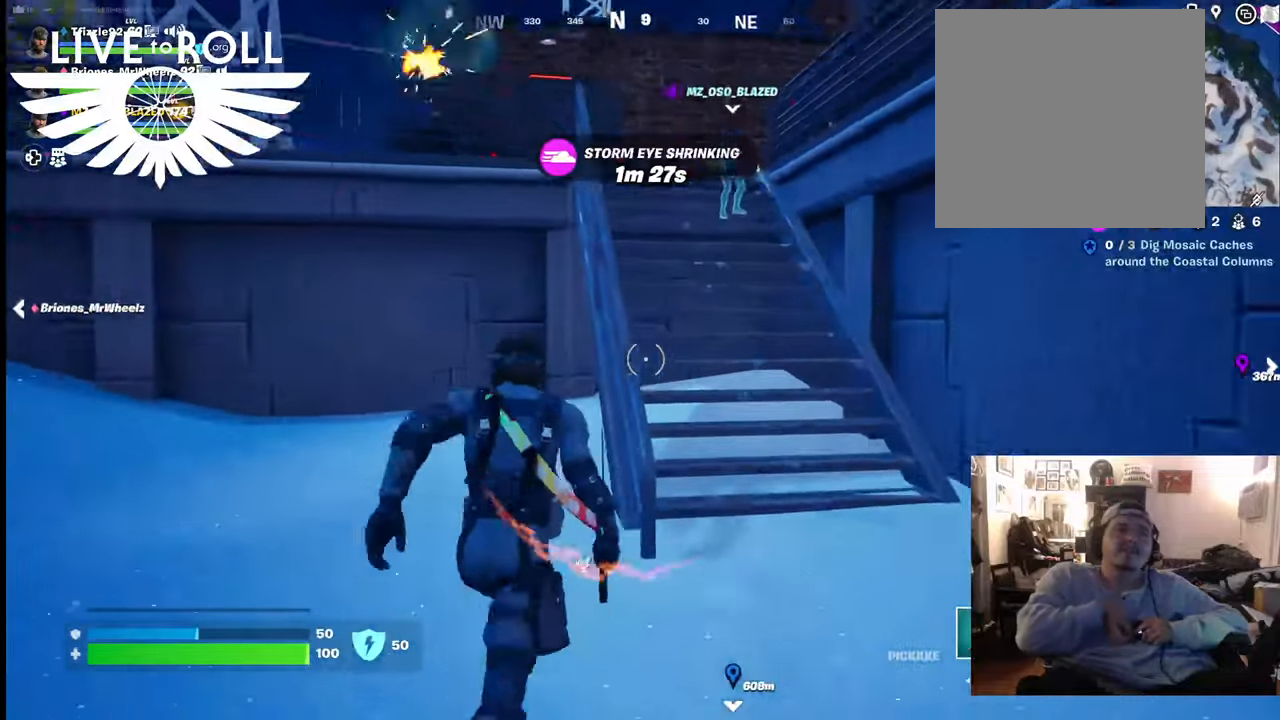
{"buttons": ["R2"], "left_stick": "center", "right_stick": "center", "events": [[133, "R2", "down"], [500, "left_stick", "center"]]}
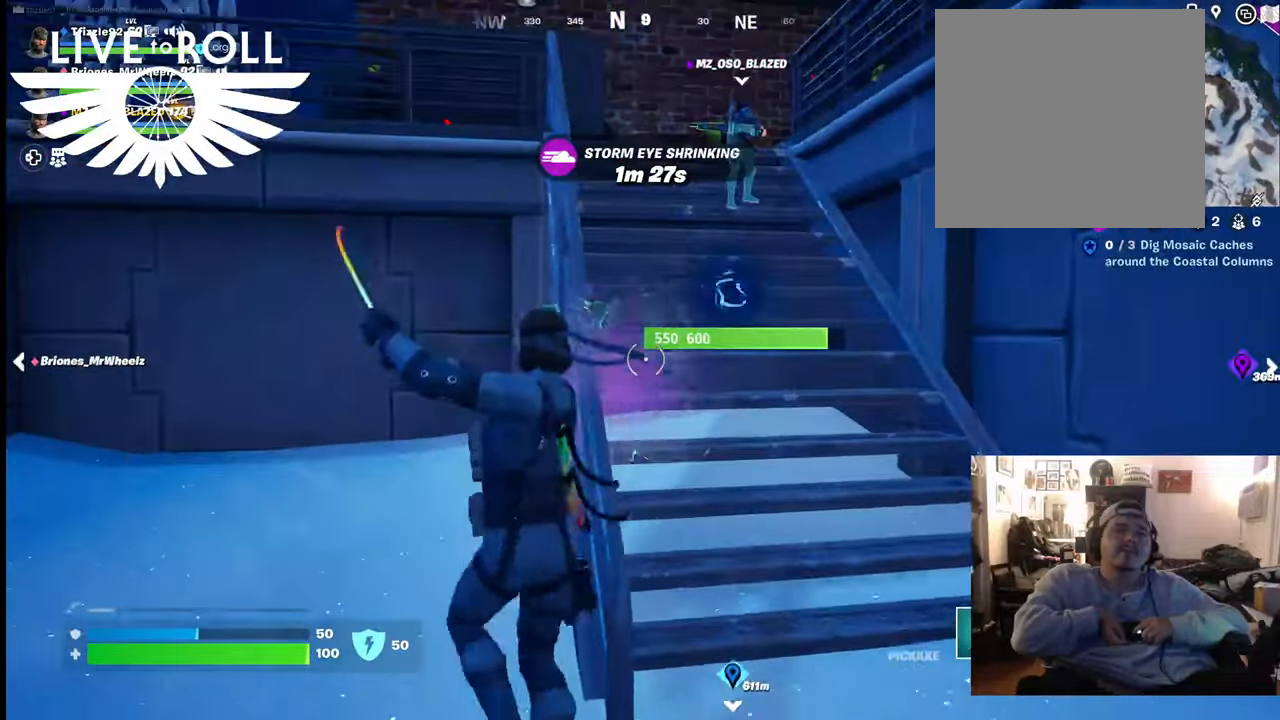
{"buttons": ["R2"], "left_stick": "center", "right_stick": "center", "events": []}
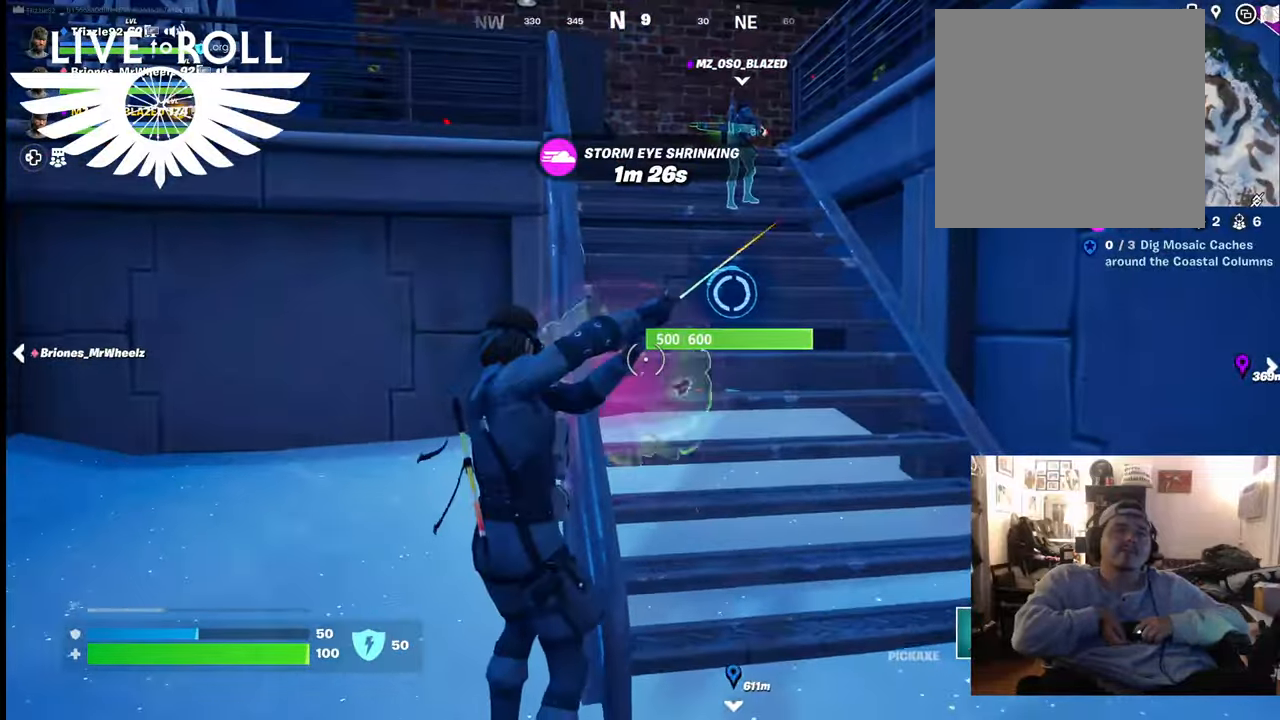
{"buttons": ["R2"], "left_stick": "center", "right_stick": "center", "events": []}
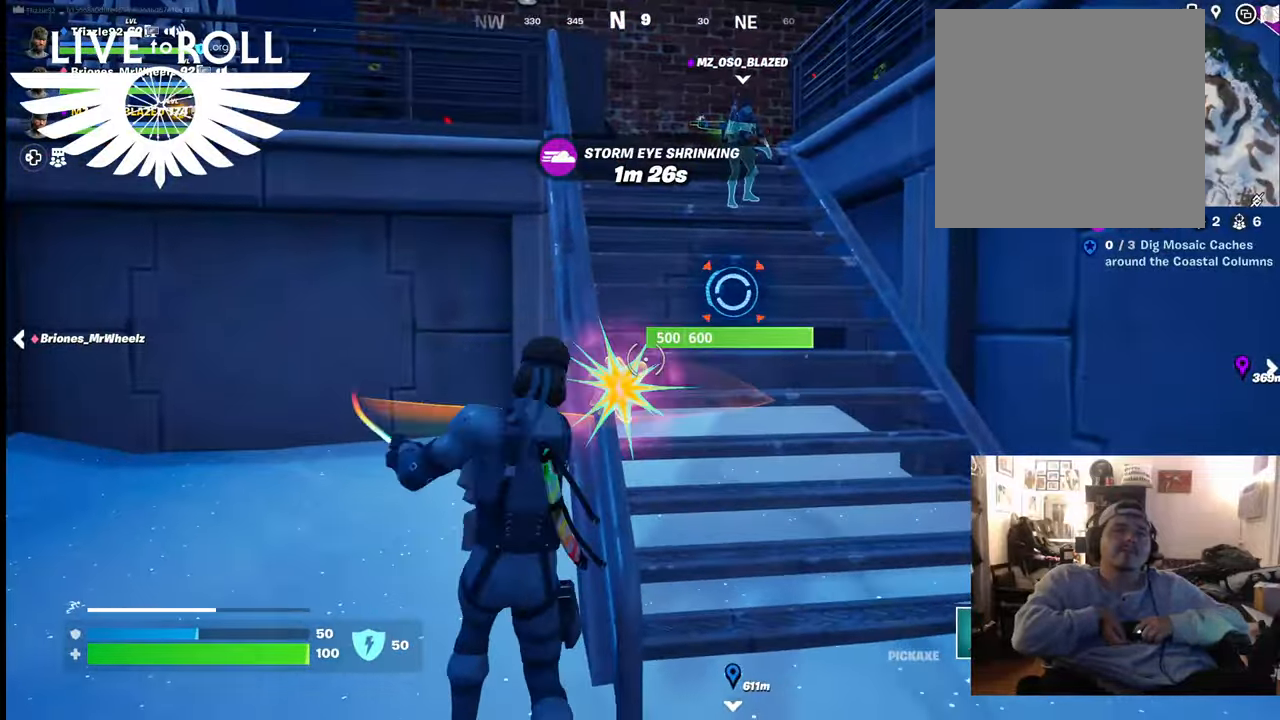
{"buttons": ["R2"], "left_stick": "center", "right_stick": "center", "events": []}
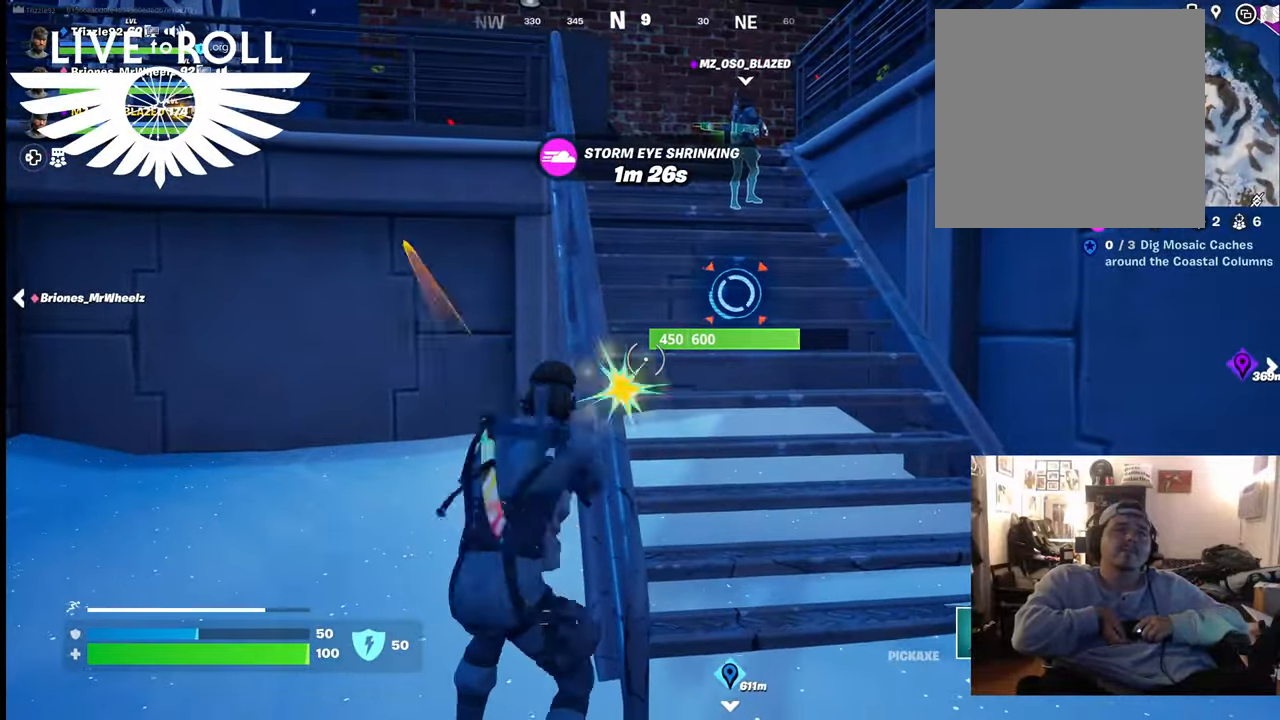
{"buttons": ["R2"], "left_stick": "center", "right_stick": "center", "events": []}
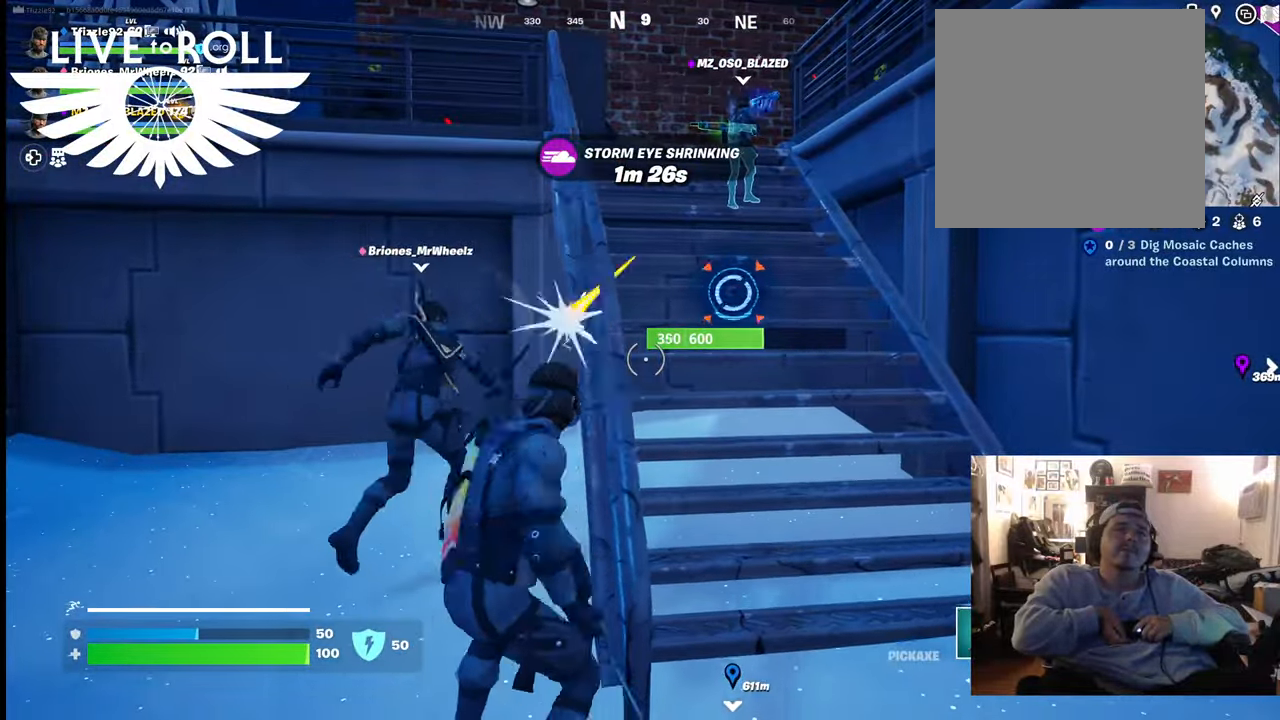
{"buttons": ["R2"], "left_stick": "center", "right_stick": "center", "events": []}
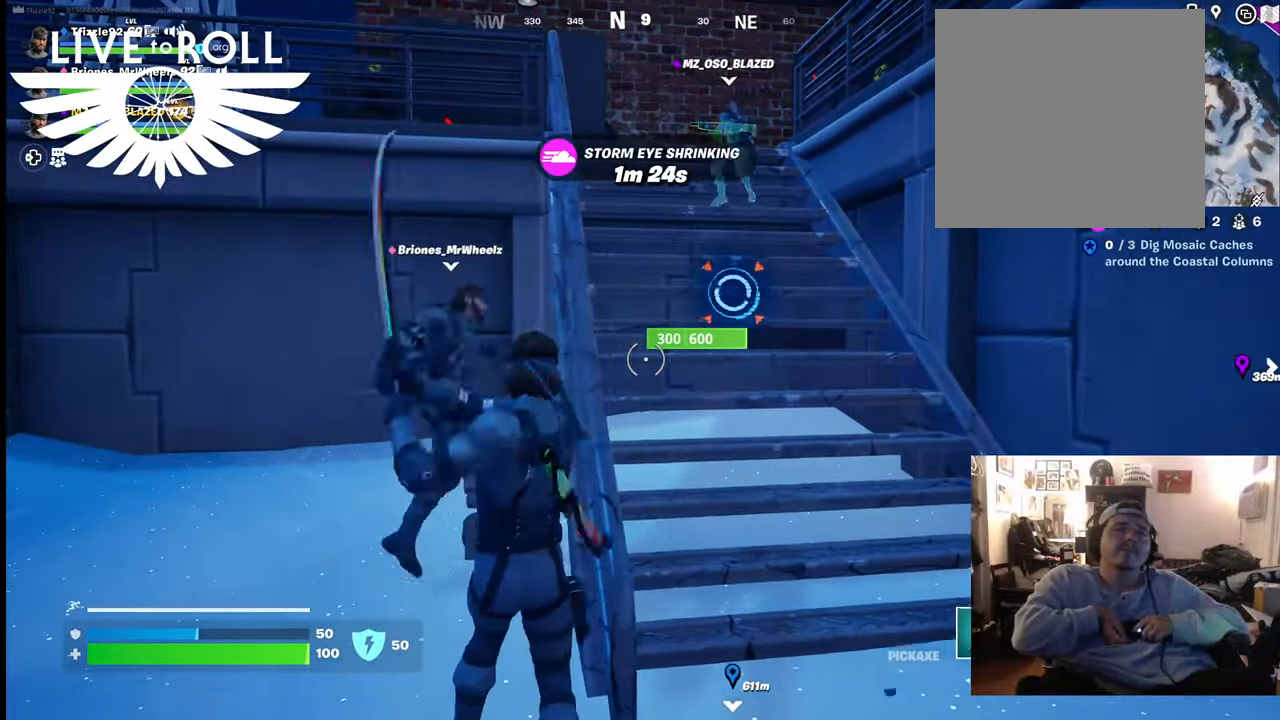
{"buttons": ["R2"], "left_stick": "center", "right_stick": "center", "events": []}
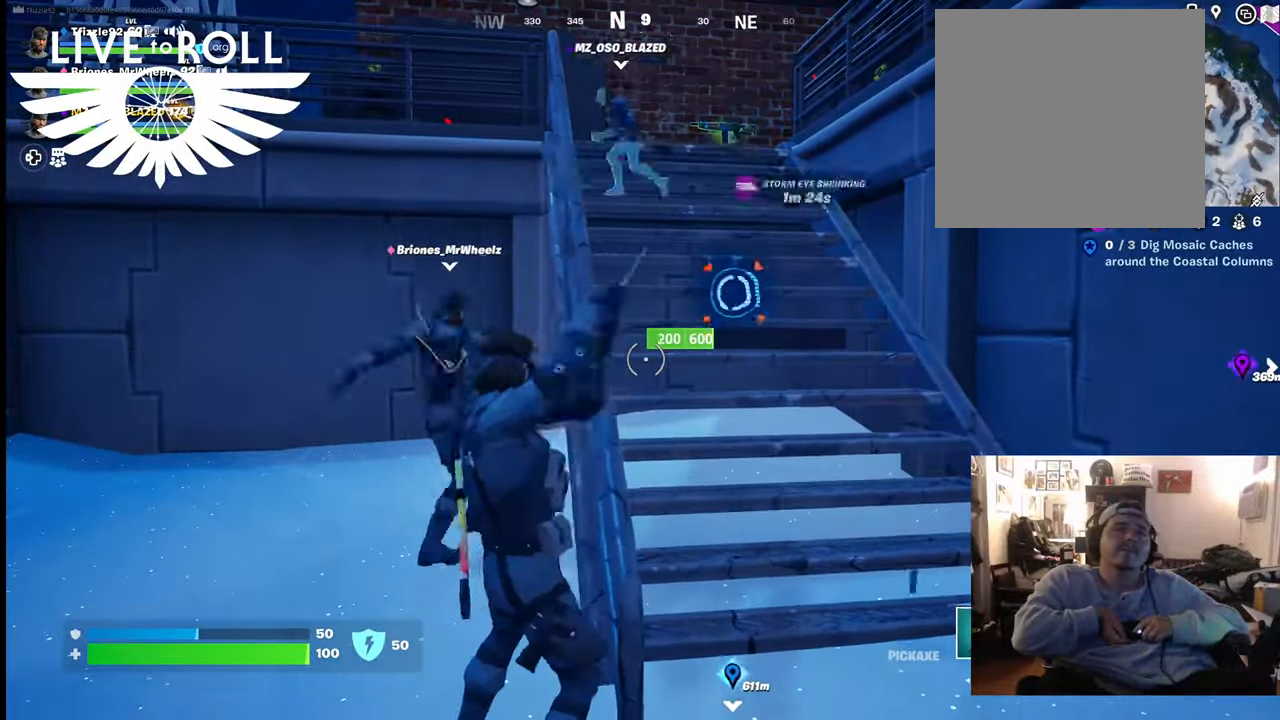
{"buttons": ["R2"], "left_stick": "center", "right_stick": "center", "events": []}
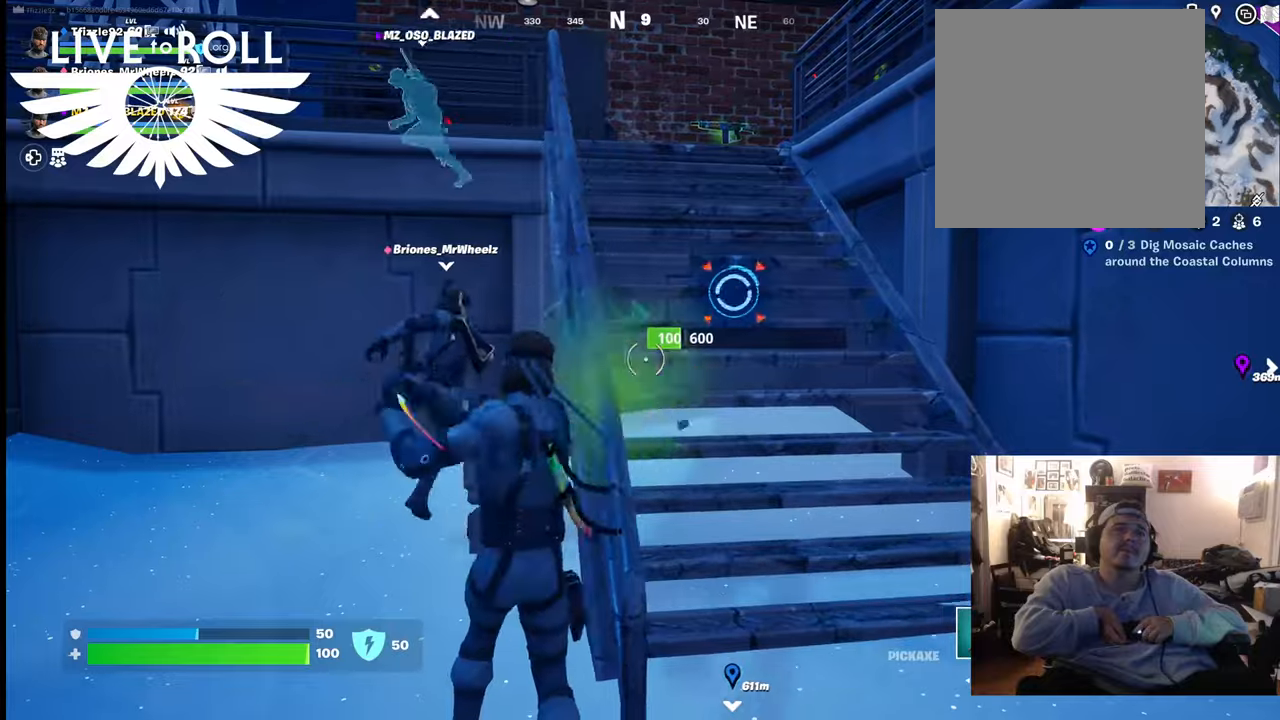
{"buttons": ["R2"], "left_stick": "center", "right_stick": "center", "events": []}
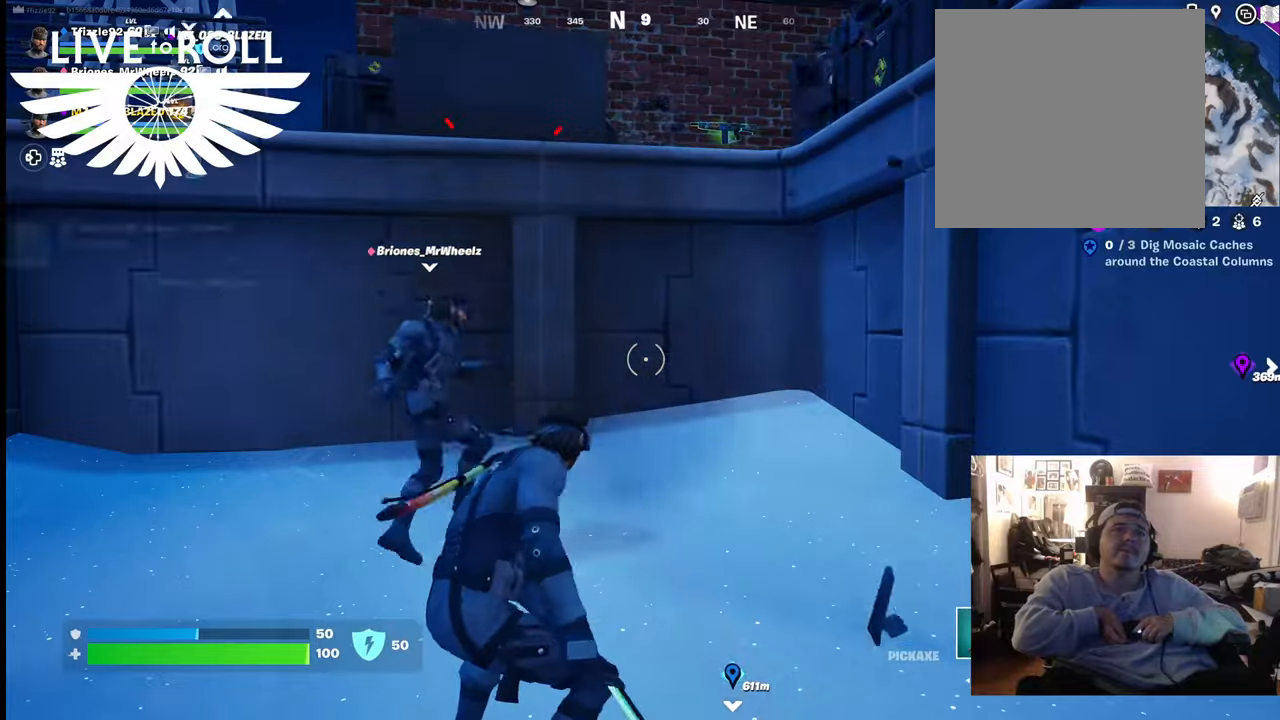
{"buttons": [], "left_stick": "up", "right_stick": "center", "events": [[233, "R2", "up"], [367, "left_stick", "up"]]}
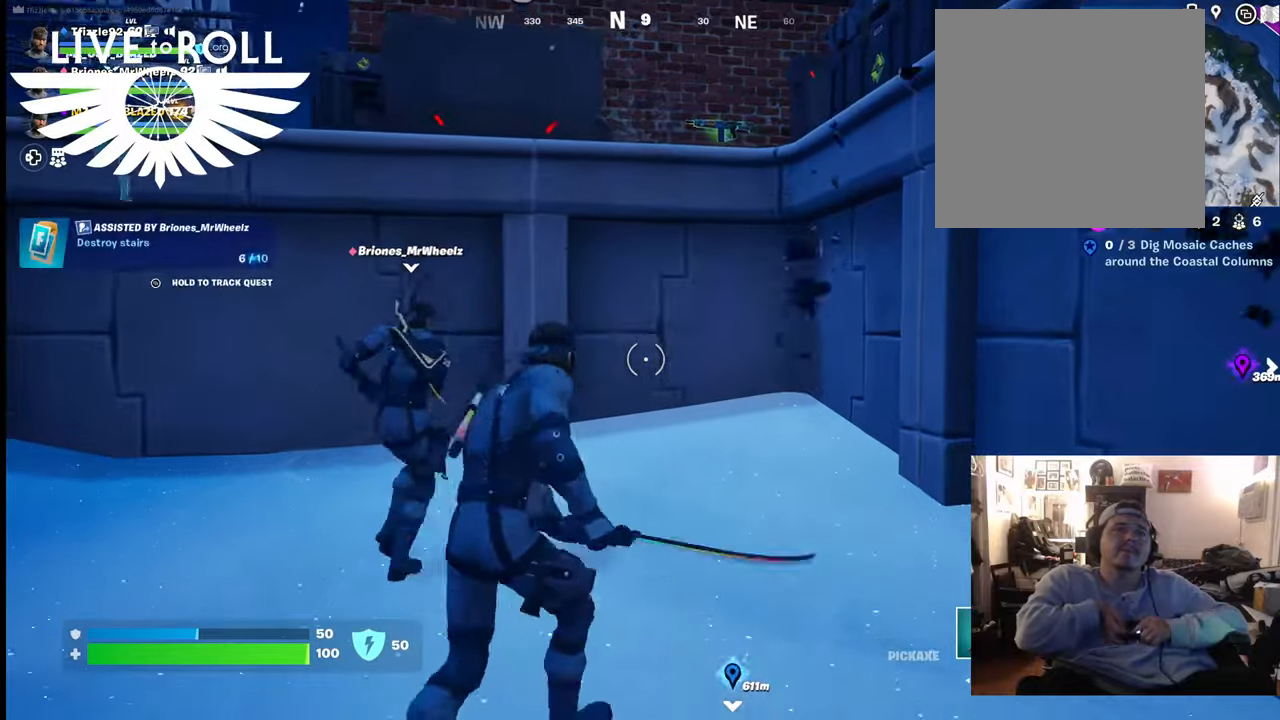
{"buttons": [], "left_stick": "up", "right_stick": "center", "events": []}
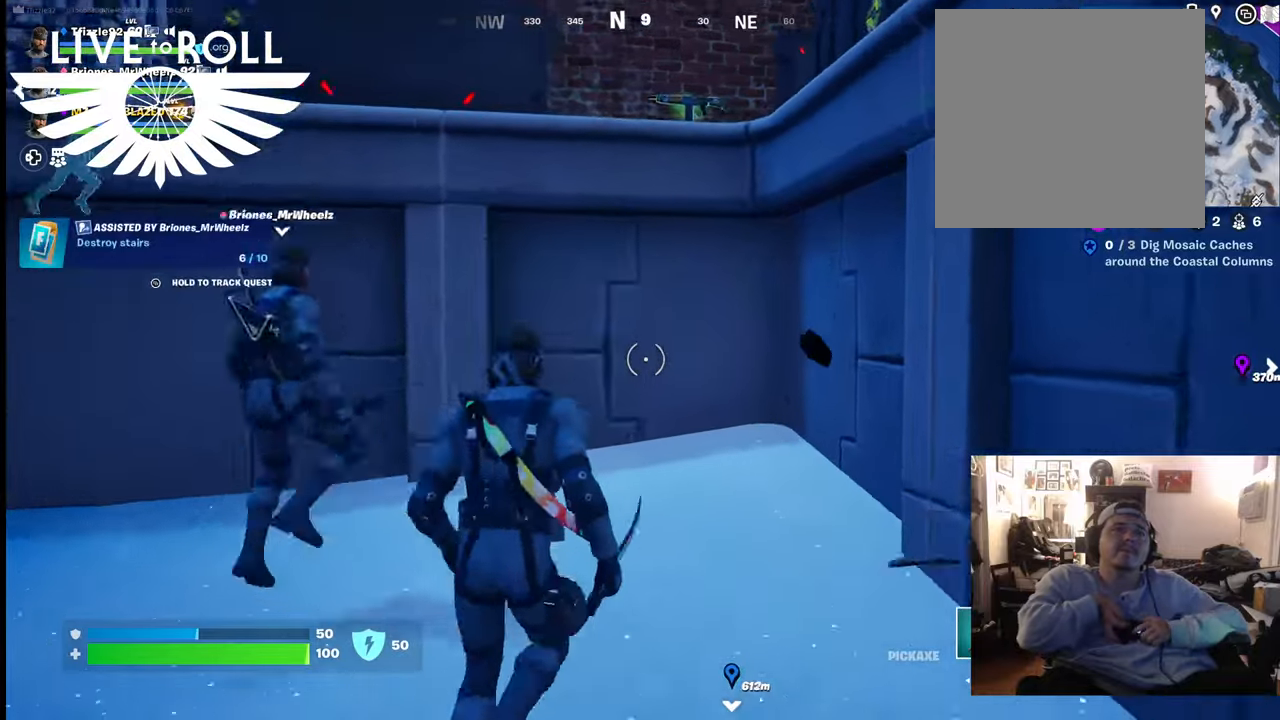
{"buttons": ["A"], "left_stick": "up", "right_stick": "center", "events": [[233, "A", "down"], [400, "A", "up"], [500, "A", "down"]]}
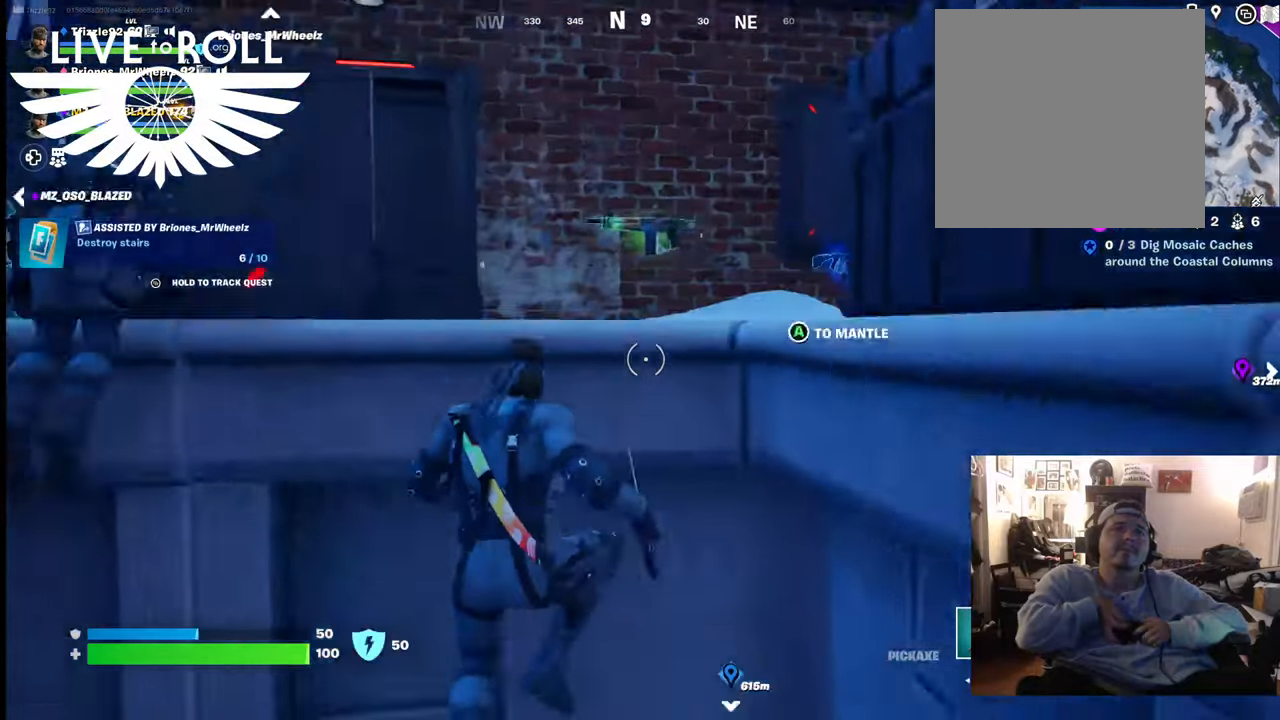
{"buttons": [], "left_stick": "up-left", "right_stick": "left", "events": [[100, "A", "up"], [267, "left_stick", "up-left"], [400, "right_stick", "left"]]}
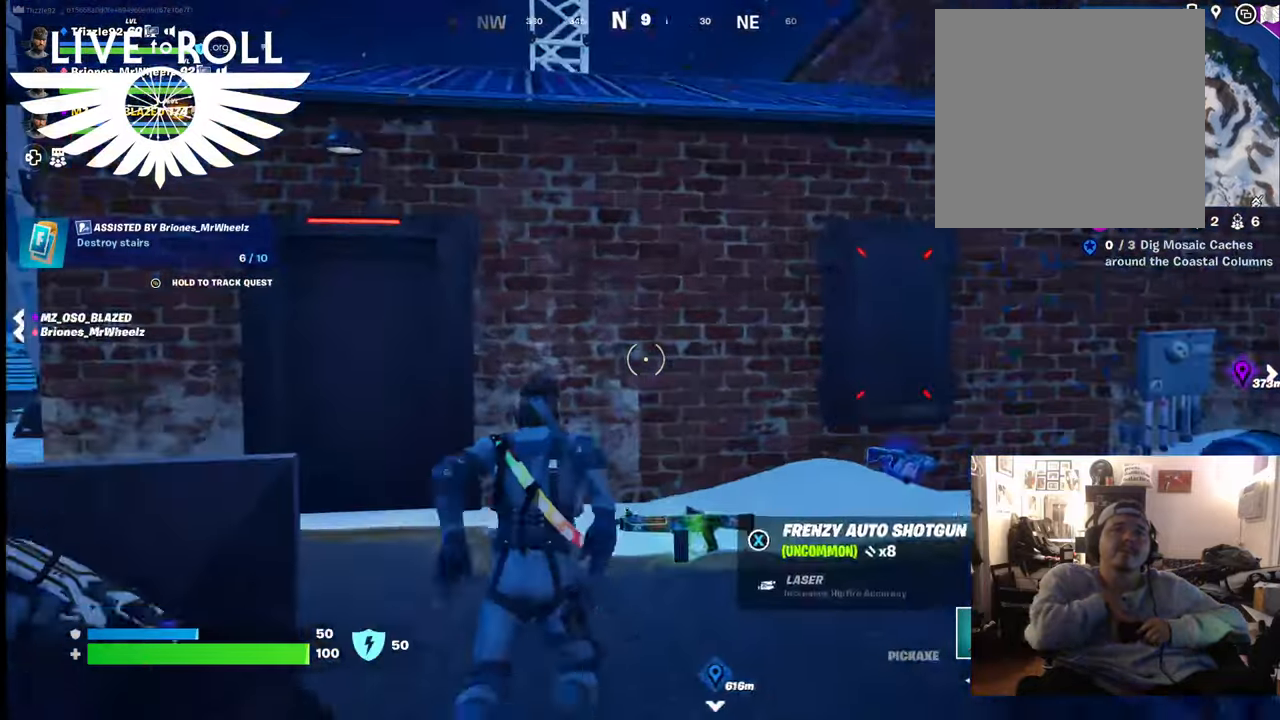
{"buttons": [], "left_stick": "up-left", "right_stick": "center", "events": [[367, "right_stick", "center"]]}
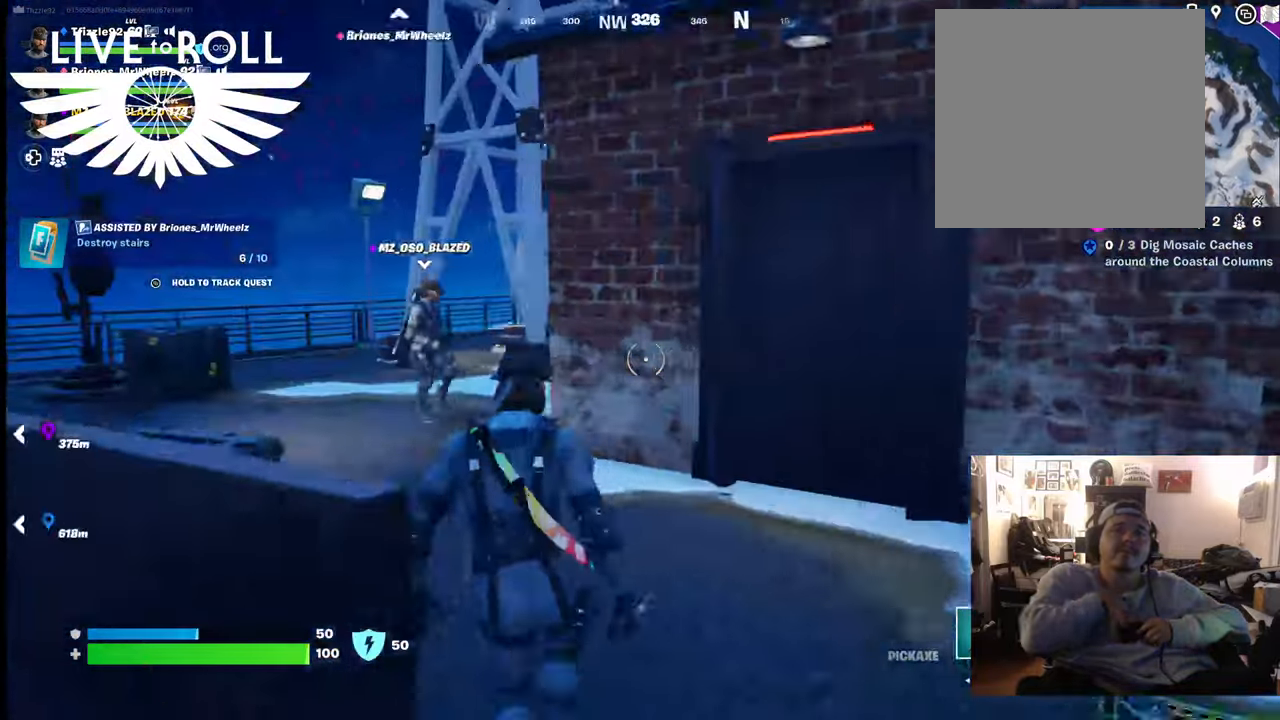
{"buttons": [], "left_stick": "up-left", "right_stick": "center", "events": [[233, "R1", "down"], [400, "R1", "up"]]}
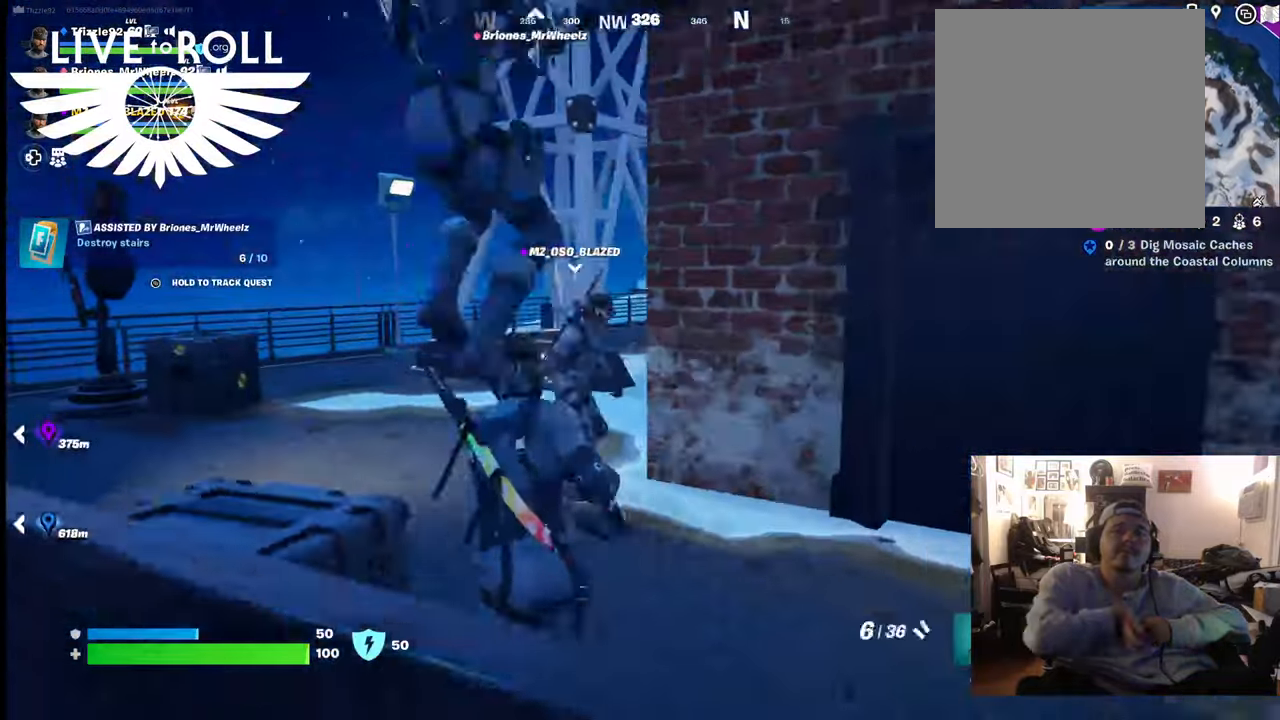
{"buttons": [], "left_stick": "up-left", "right_stick": "center", "events": [[100, "R1", "down"], [267, "R1", "up"]]}
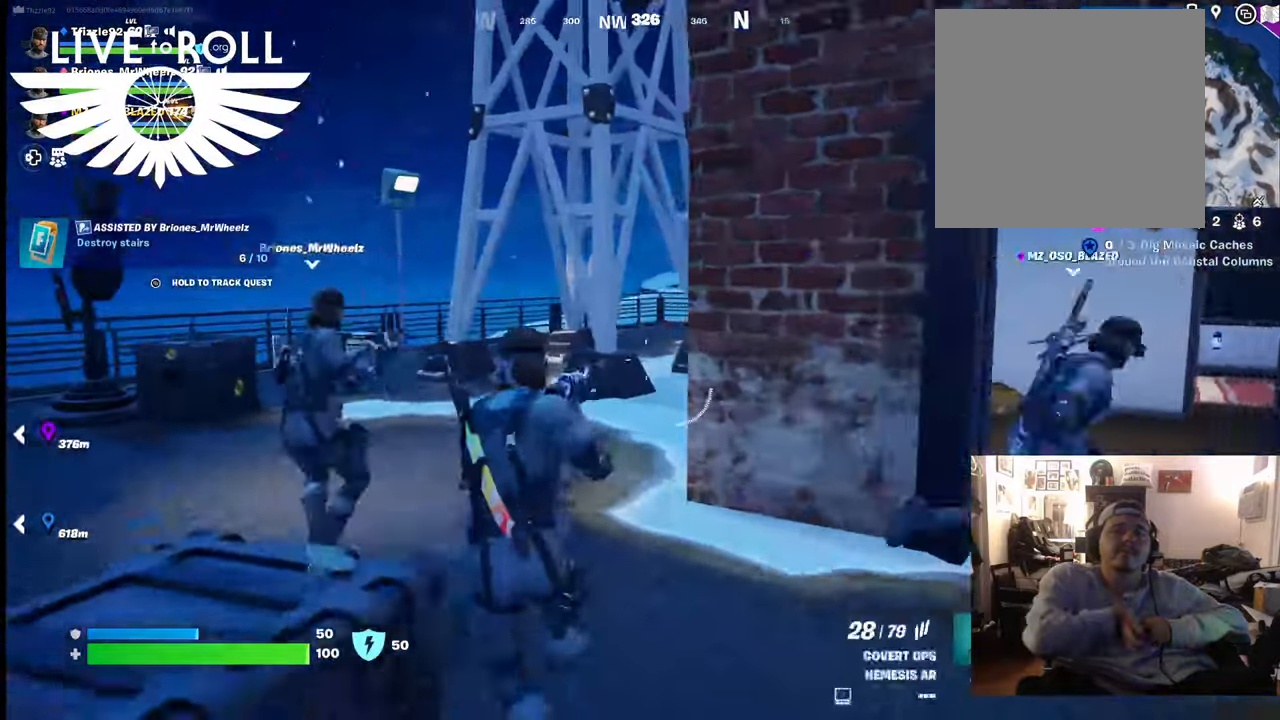
{"buttons": [], "left_stick": "up-left", "right_stick": "center", "events": [[33, "R1", "down"], [200, "R1", "up"]]}